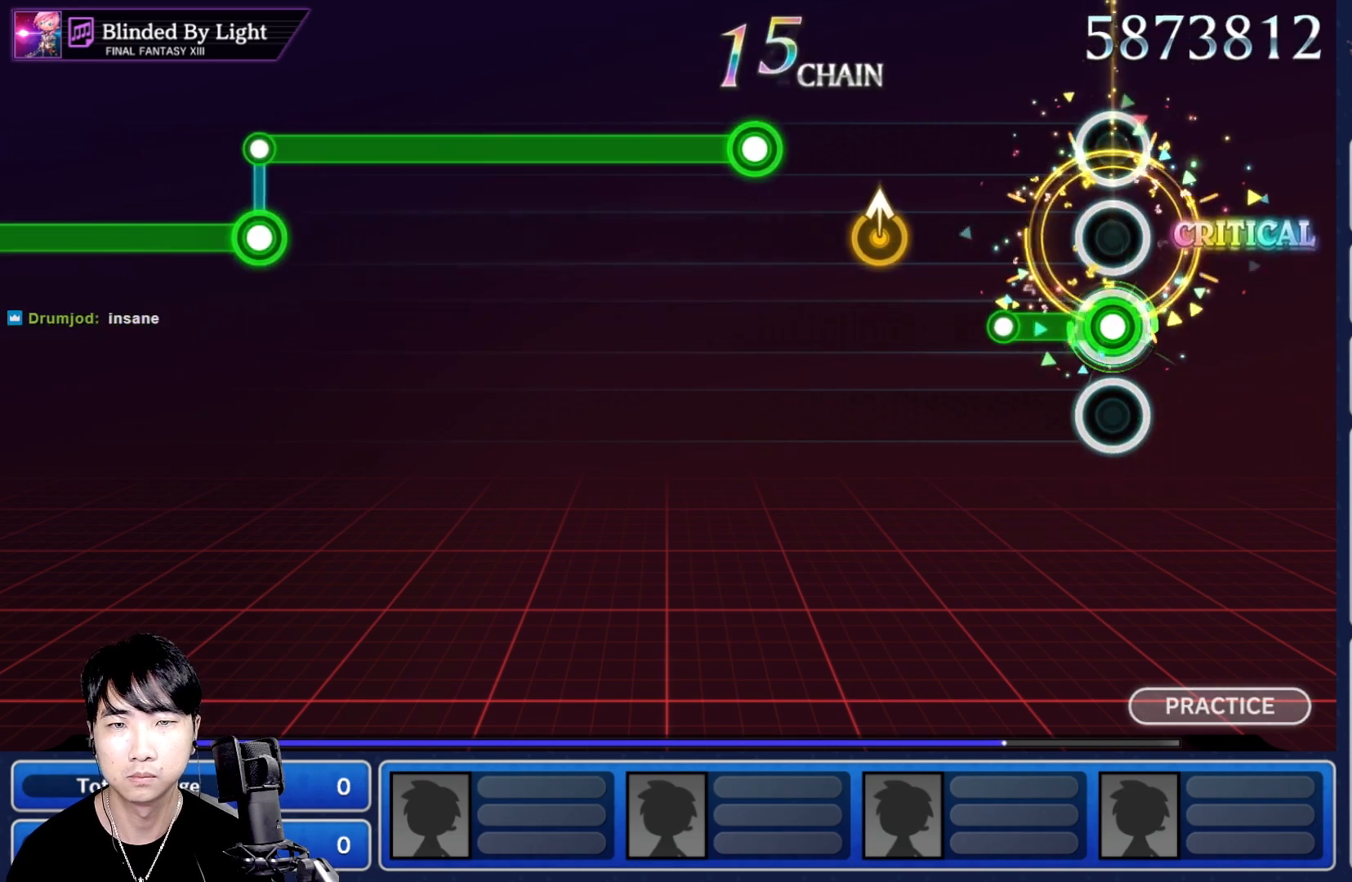
Gameplay with a controller (Nintendo layout); each line is a JSON object with the inputs held at the frame after it. "events" lists button and stick changes between this image and that frame as [ms after this image, input, new state], when the widget could be followed in between. Not read: L3 R3 SELECT START.
{"buttons": [], "left_stick": "center", "right_stick": "center"}
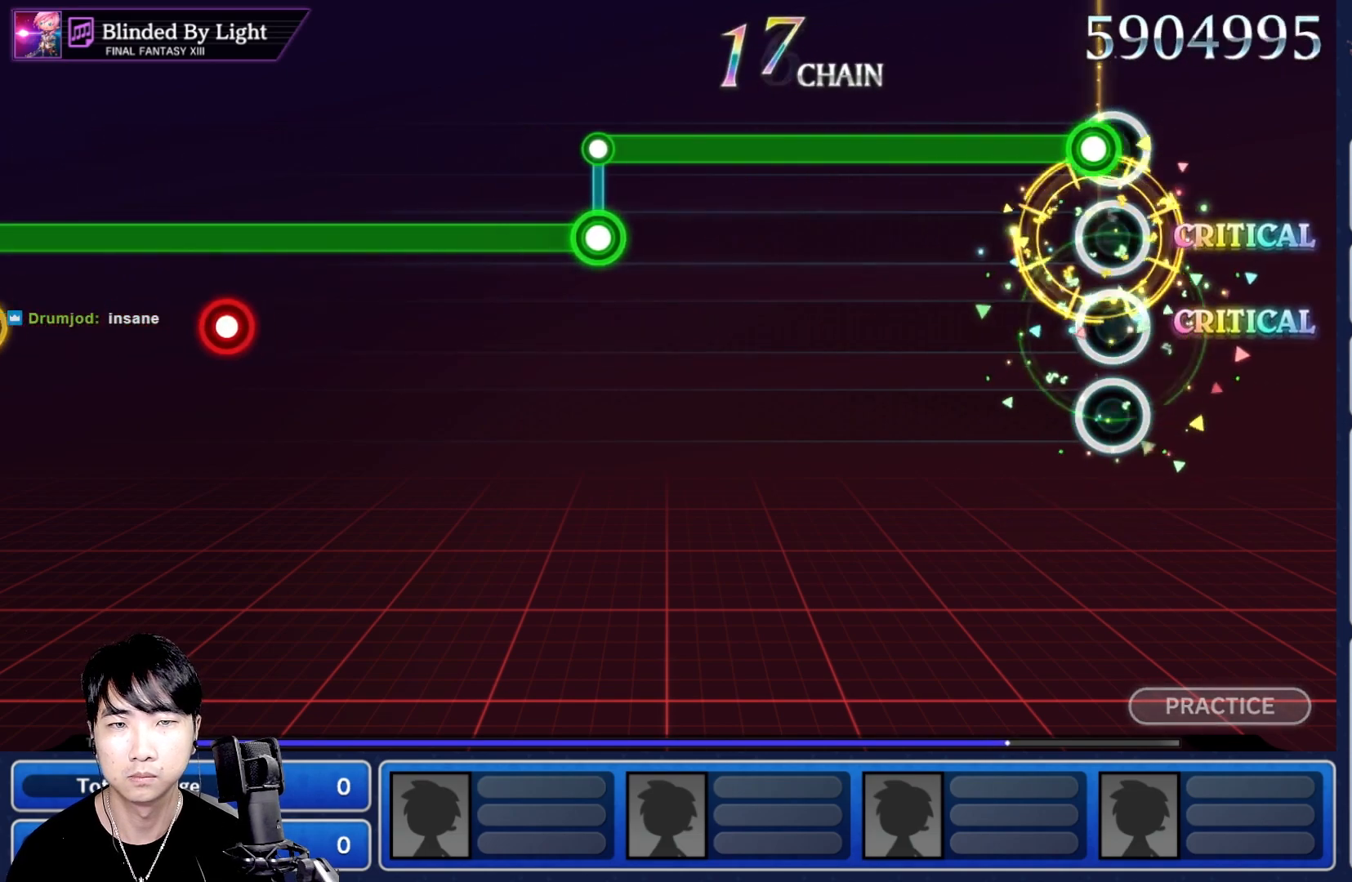
{"buttons": ["R1"], "left_stick": "center", "right_stick": "center", "events": [[67, "R1", "down"]]}
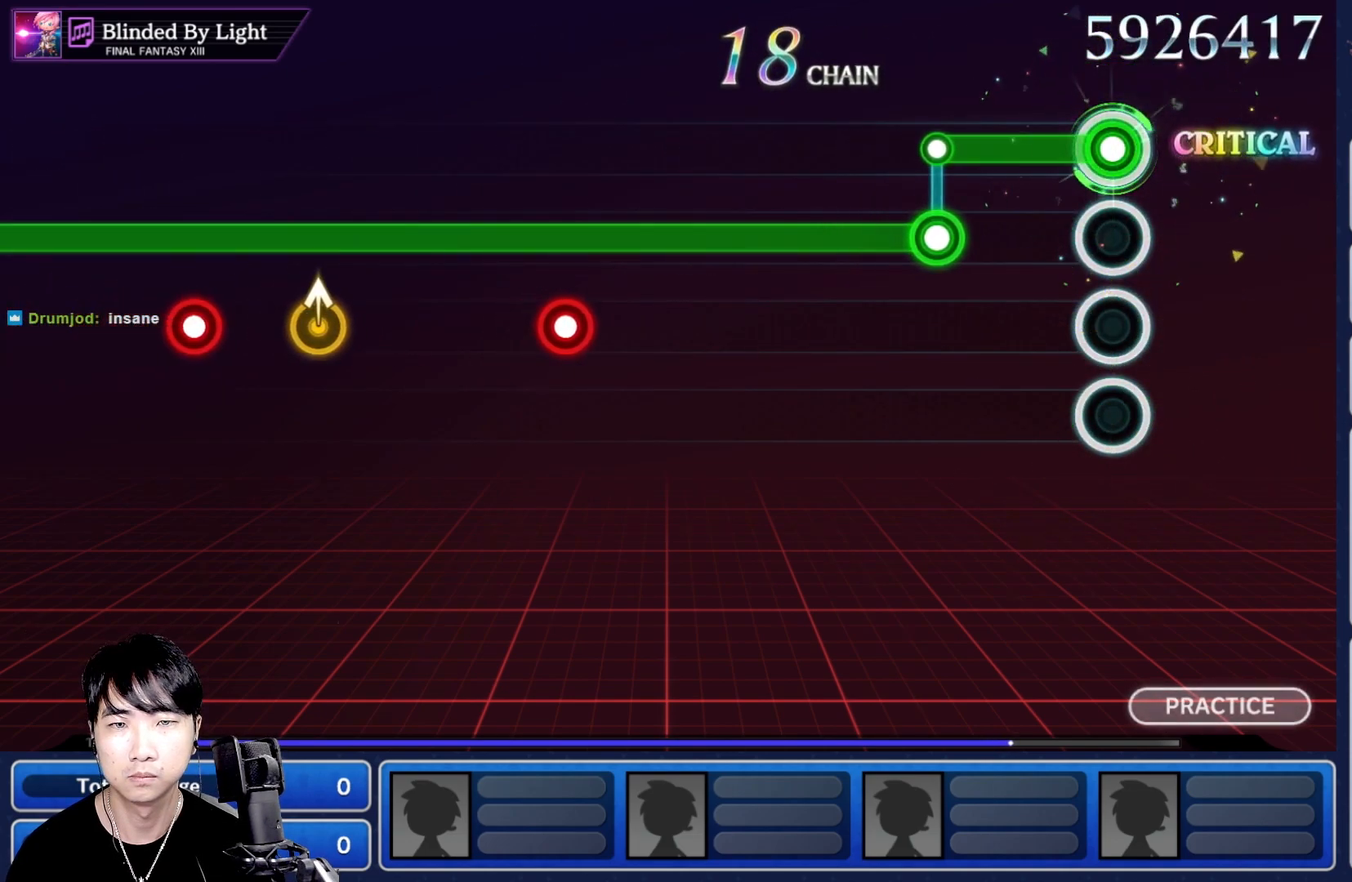
{"buttons": ["L1", "R1"], "left_stick": "center", "right_stick": "center", "events": [[267, "L1", "down"]]}
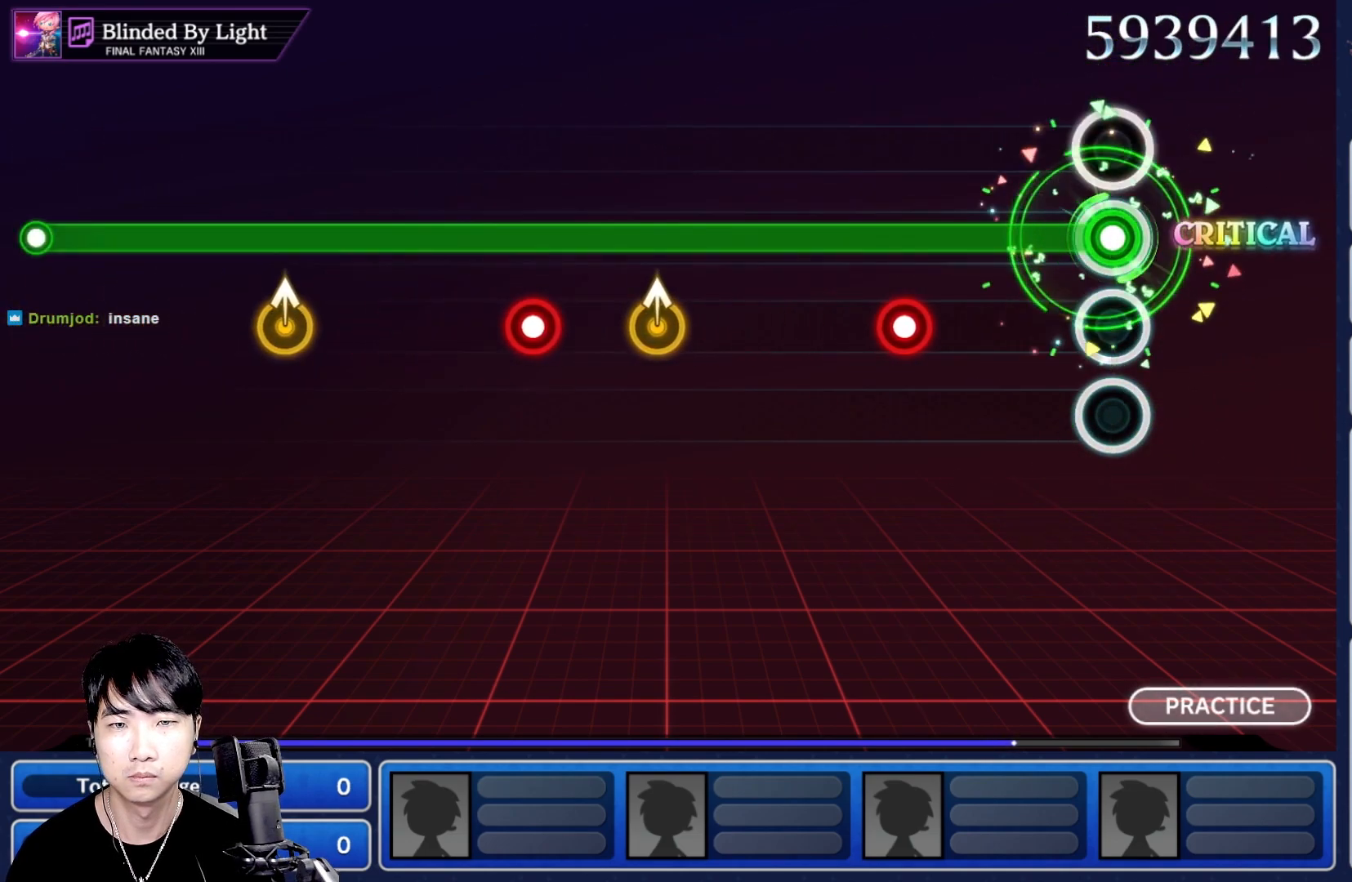
{"buttons": ["L1", "R1"], "left_stick": "center", "right_stick": "center", "events": [[150, "R1", "up"], [417, "R1", "down"]]}
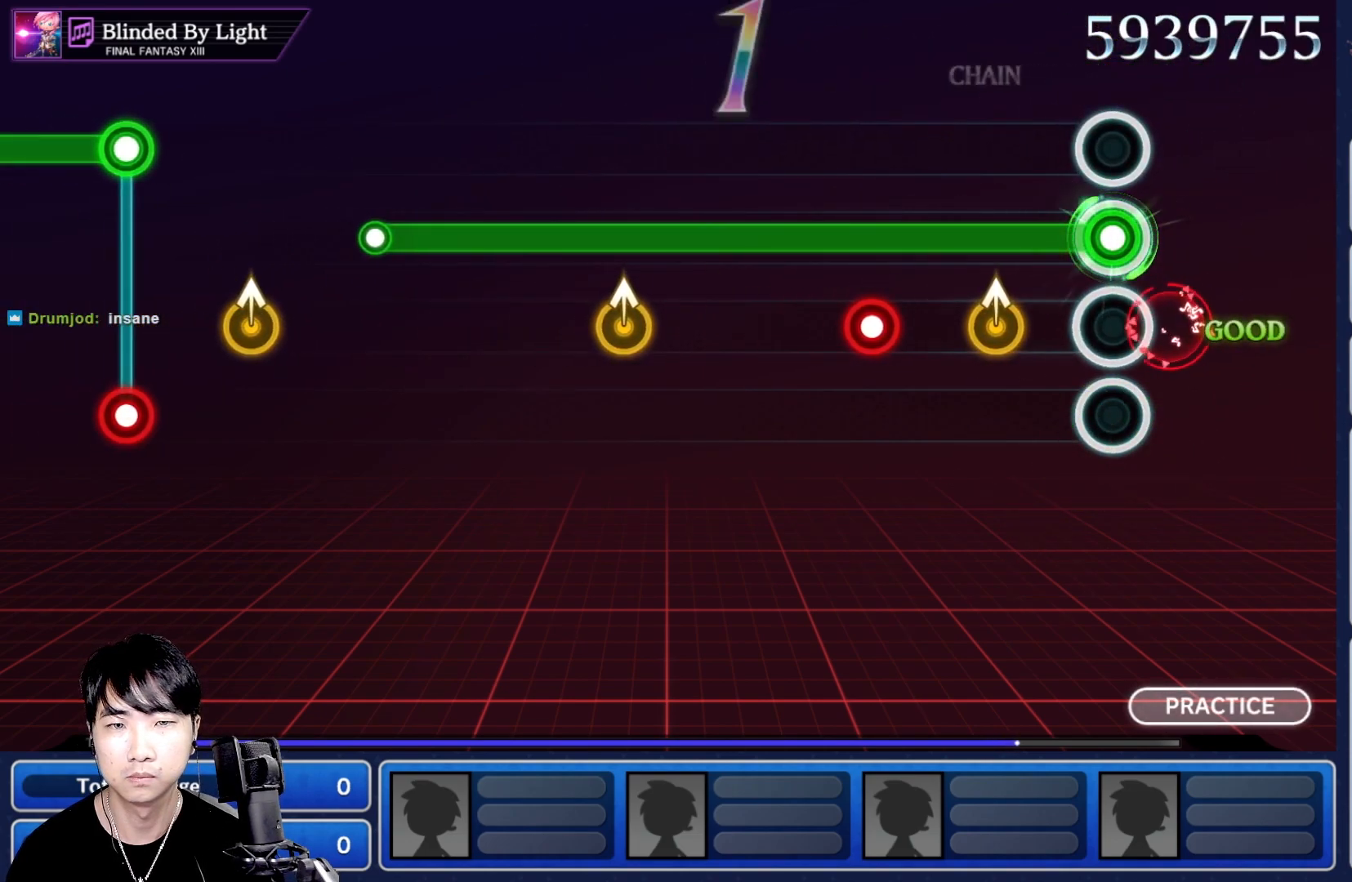
{"buttons": ["L1", "R1"], "left_stick": "center", "right_stick": "center", "events": [[50, "R1", "up"], [250, "left_stick", "up"], [333, "left_stick", "center"], [500, "R1", "down"]]}
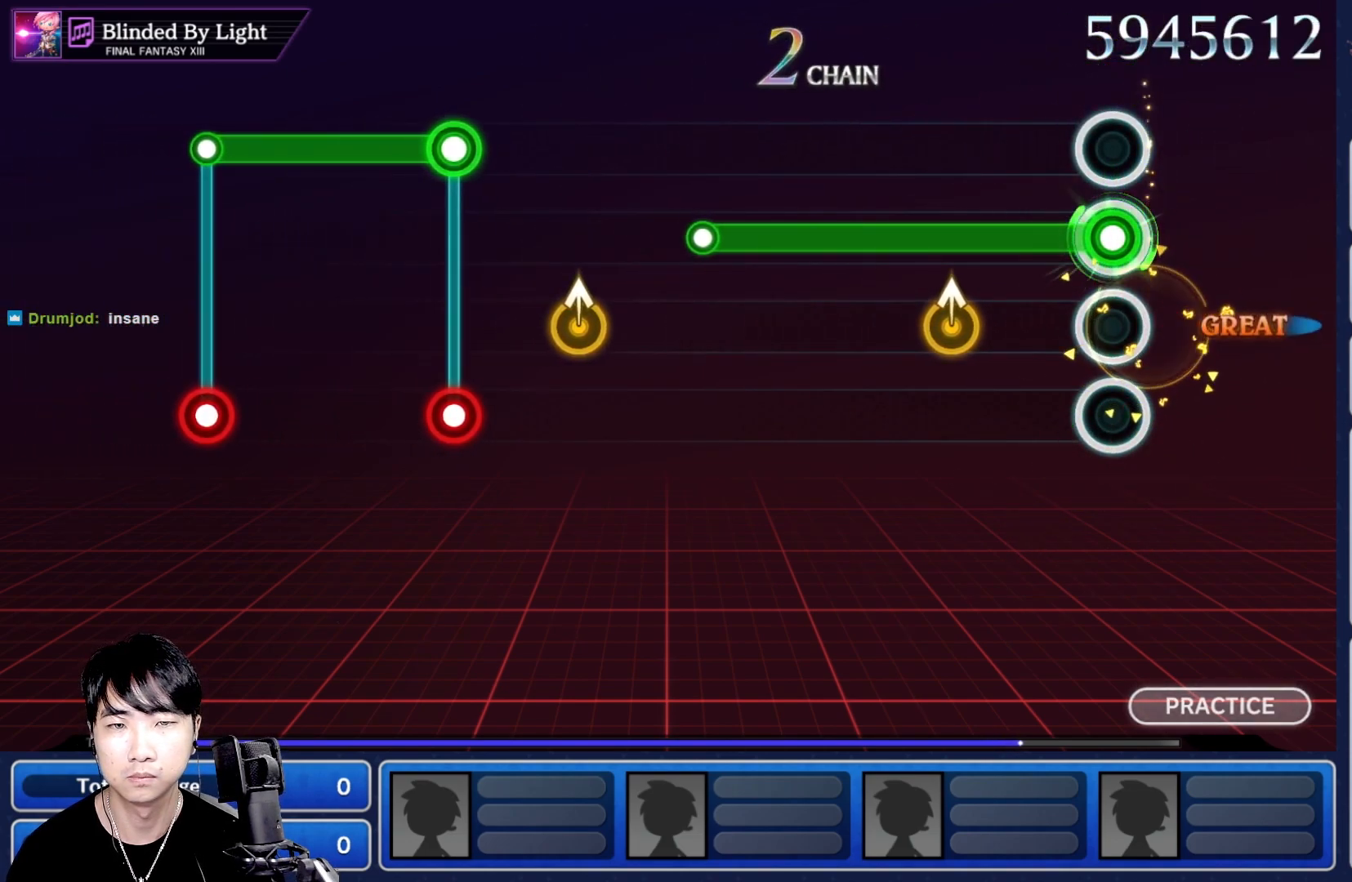
{"buttons": ["L1"], "left_stick": "center", "right_stick": "center", "events": [[117, "R1", "up"], [317, "left_stick", "up"], [400, "left_stick", "center"]]}
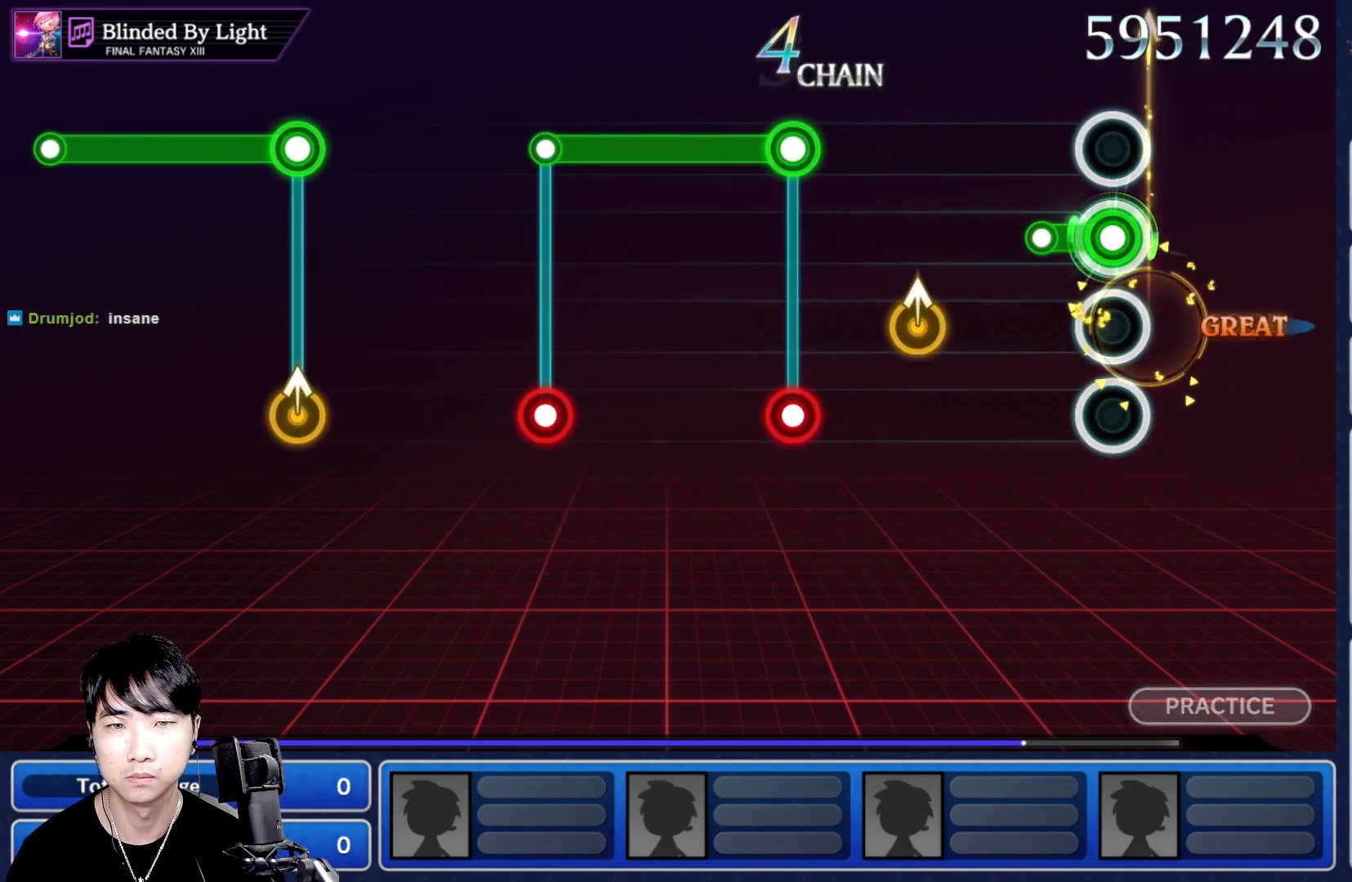
{"buttons": [], "left_stick": "center", "right_stick": "center"}
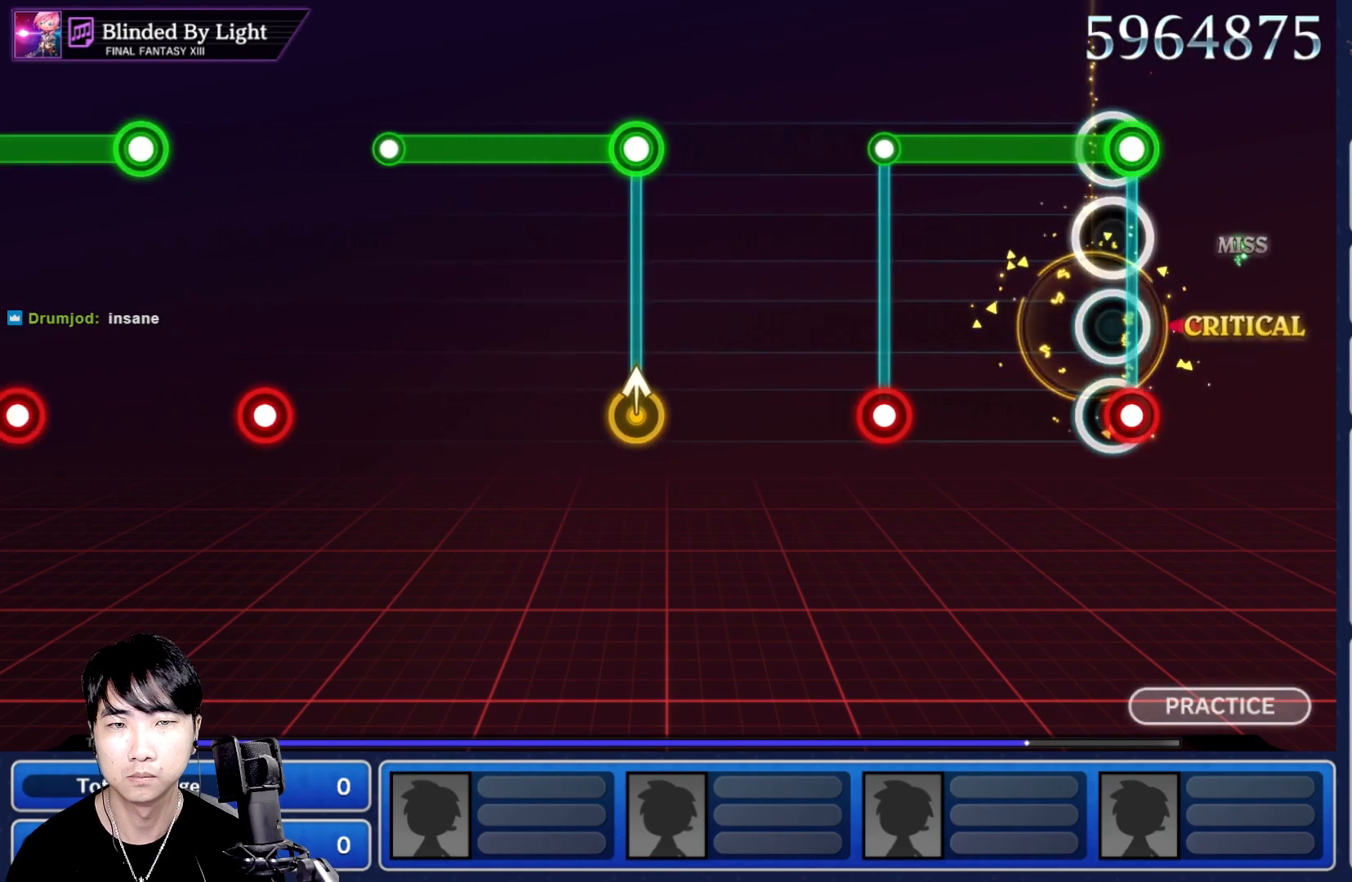
{"buttons": ["L1"], "left_stick": "center", "right_stick": "center", "events": [[67, "L1", "down"], [67, "R1", "down"], [183, "L1", "up"], [183, "R1", "up"], [433, "L1", "down"]]}
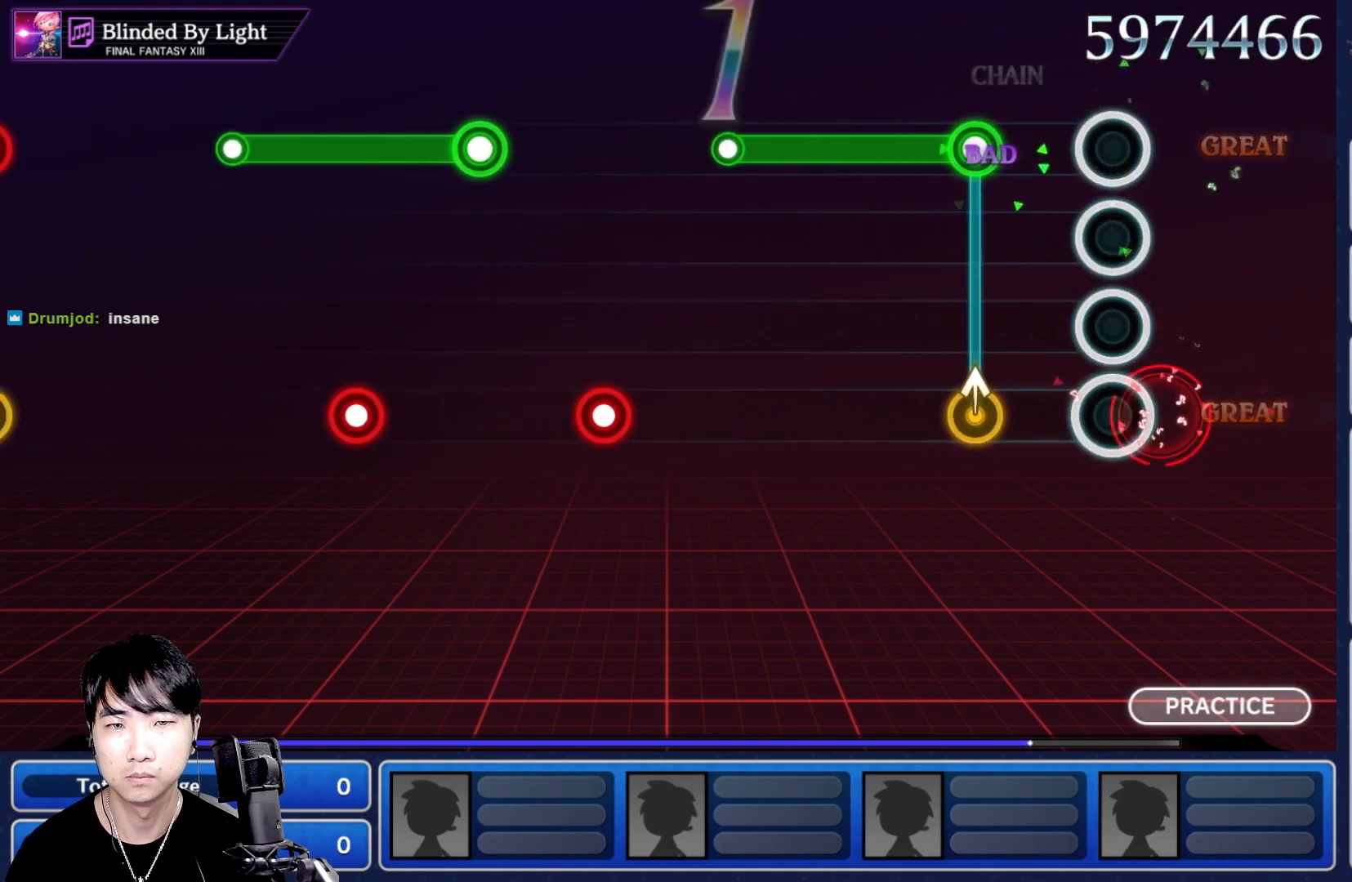
{"buttons": ["R1"], "left_stick": "center", "right_stick": "center", "events": [[50, "L1", "up"], [283, "L1", "down"], [300, "R1", "down"], [400, "L1", "up"]]}
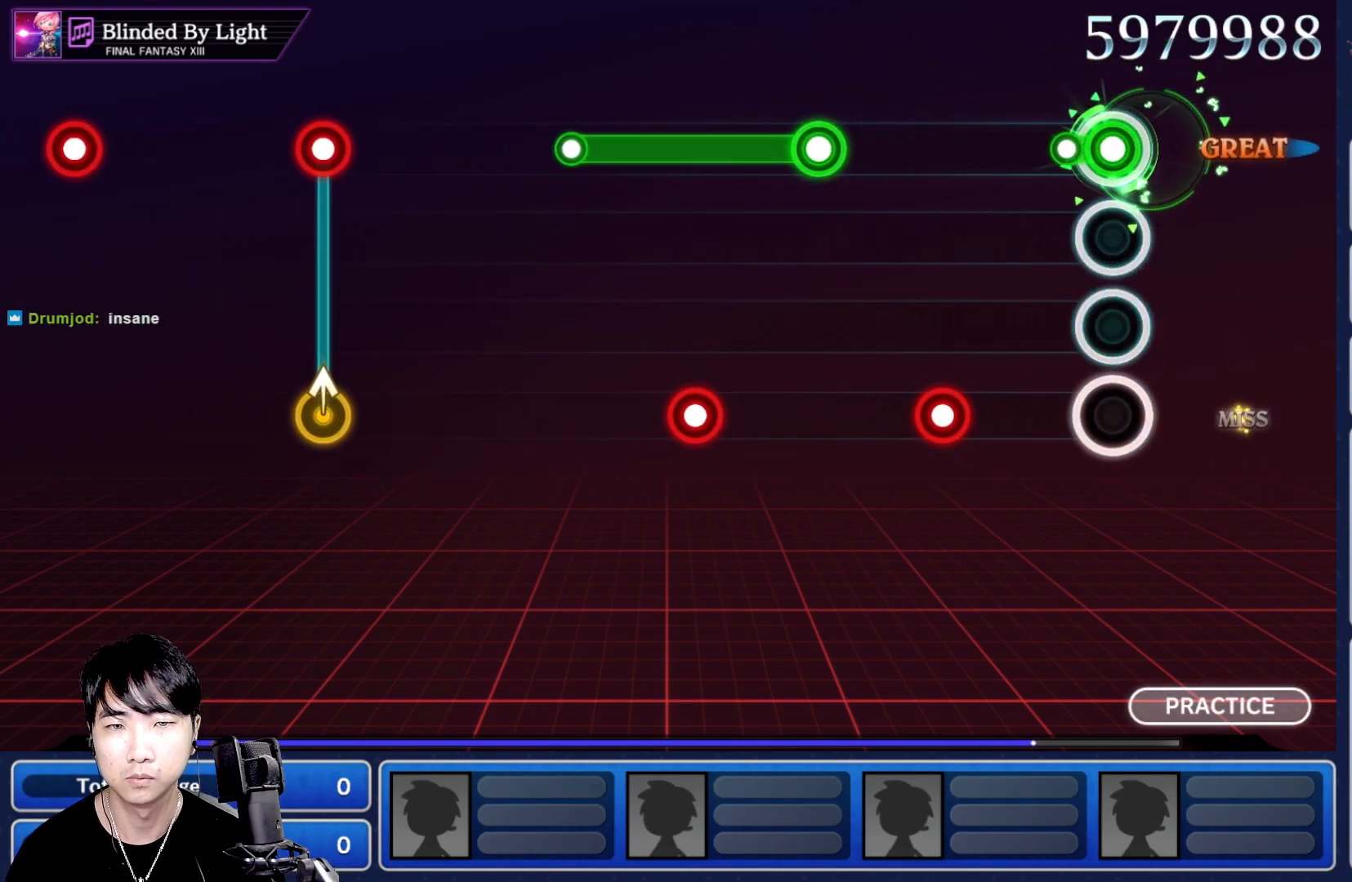
{"buttons": [], "left_stick": "center", "right_stick": "center", "events": [[117, "R1", "up"], [150, "L1", "down"], [250, "L1", "up"]]}
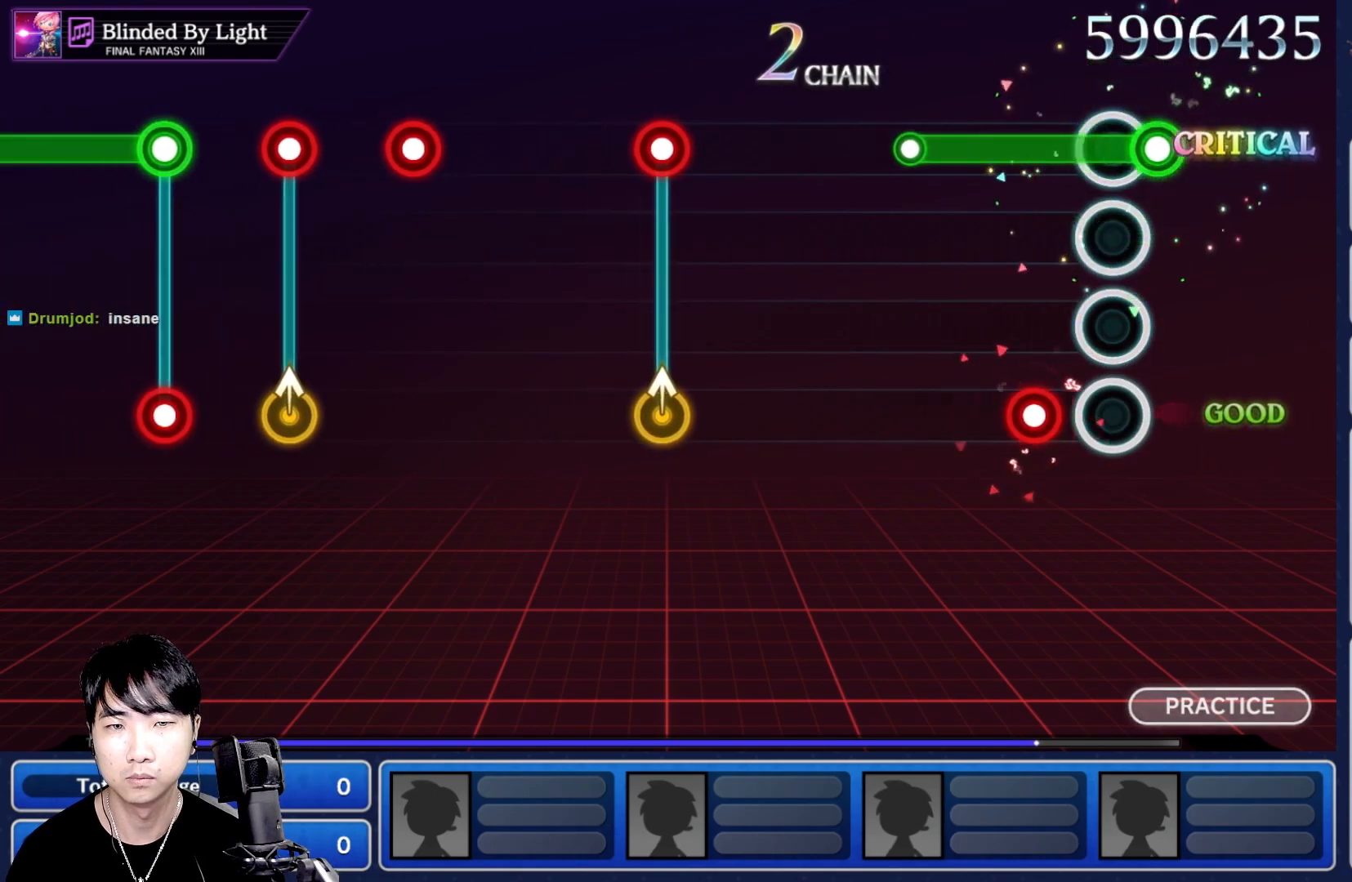
{"buttons": [], "left_stick": "center", "right_stick": "center", "events": [[17, "R1", "down"], [67, "L1", "down"], [167, "L1", "up"], [333, "R1", "up"]]}
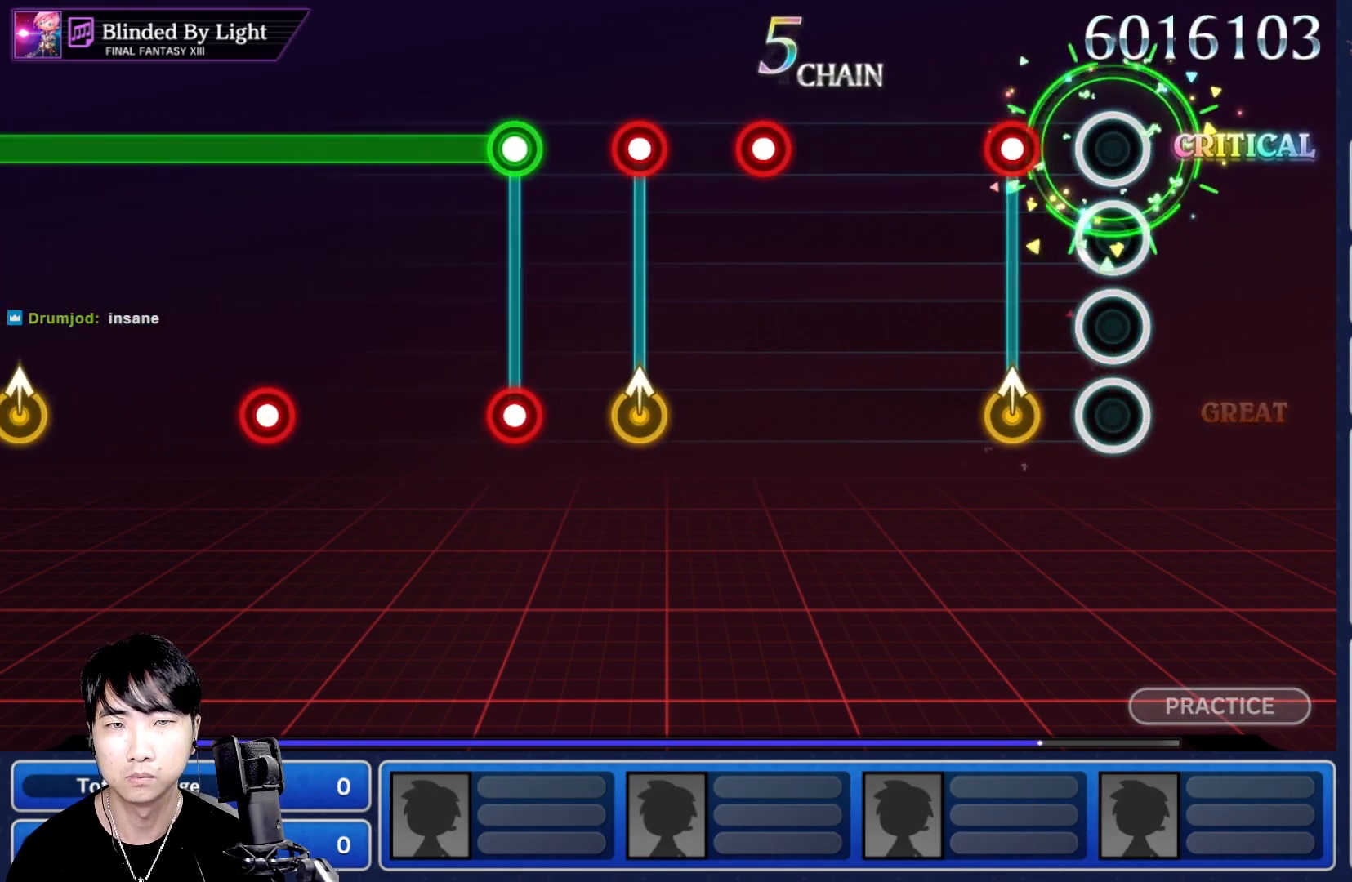
{"buttons": [], "left_stick": "center", "right_stick": "center"}
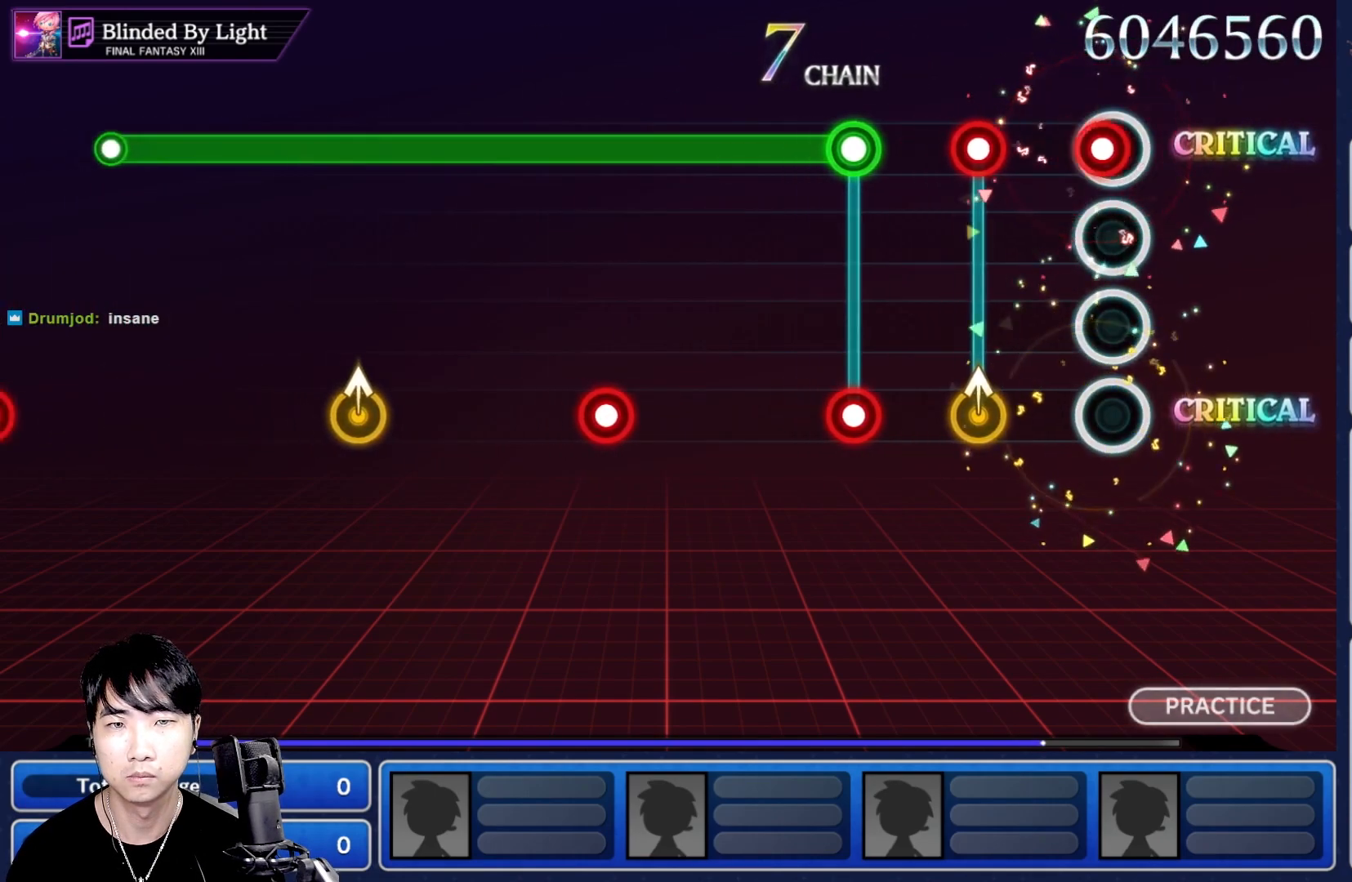
{"buttons": ["R1"], "left_stick": "center", "right_stick": "center", "events": [[33, "R1", "down"], [117, "R1", "up"], [250, "R1", "down"], [317, "R1", "up"], [417, "R1", "down"]]}
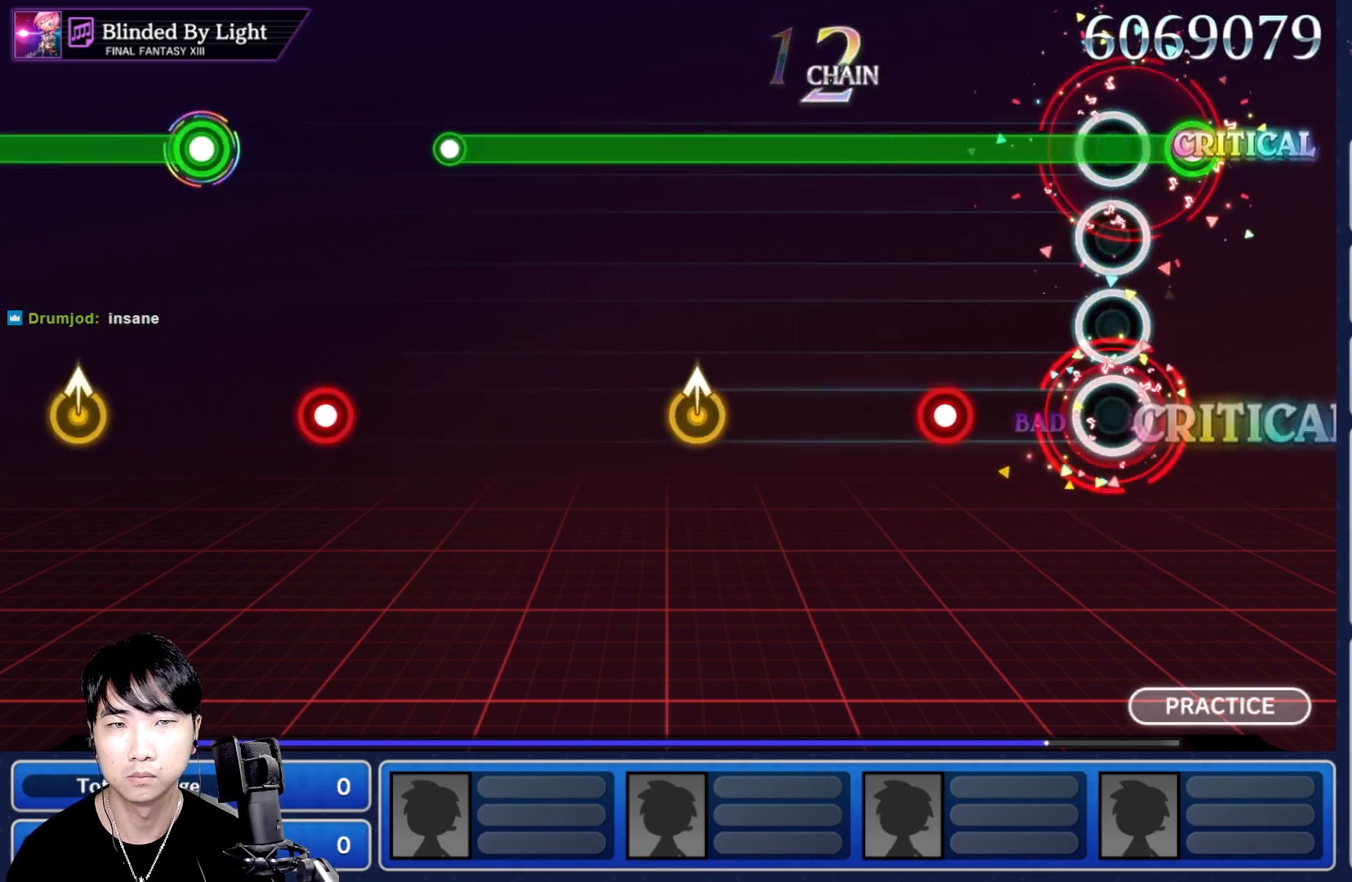
{"buttons": ["R1"], "left_stick": "center", "right_stick": "center", "events": [[133, "L1", "down"], [183, "L1", "up"], [350, "L1", "down"], [450, "L1", "up"]]}
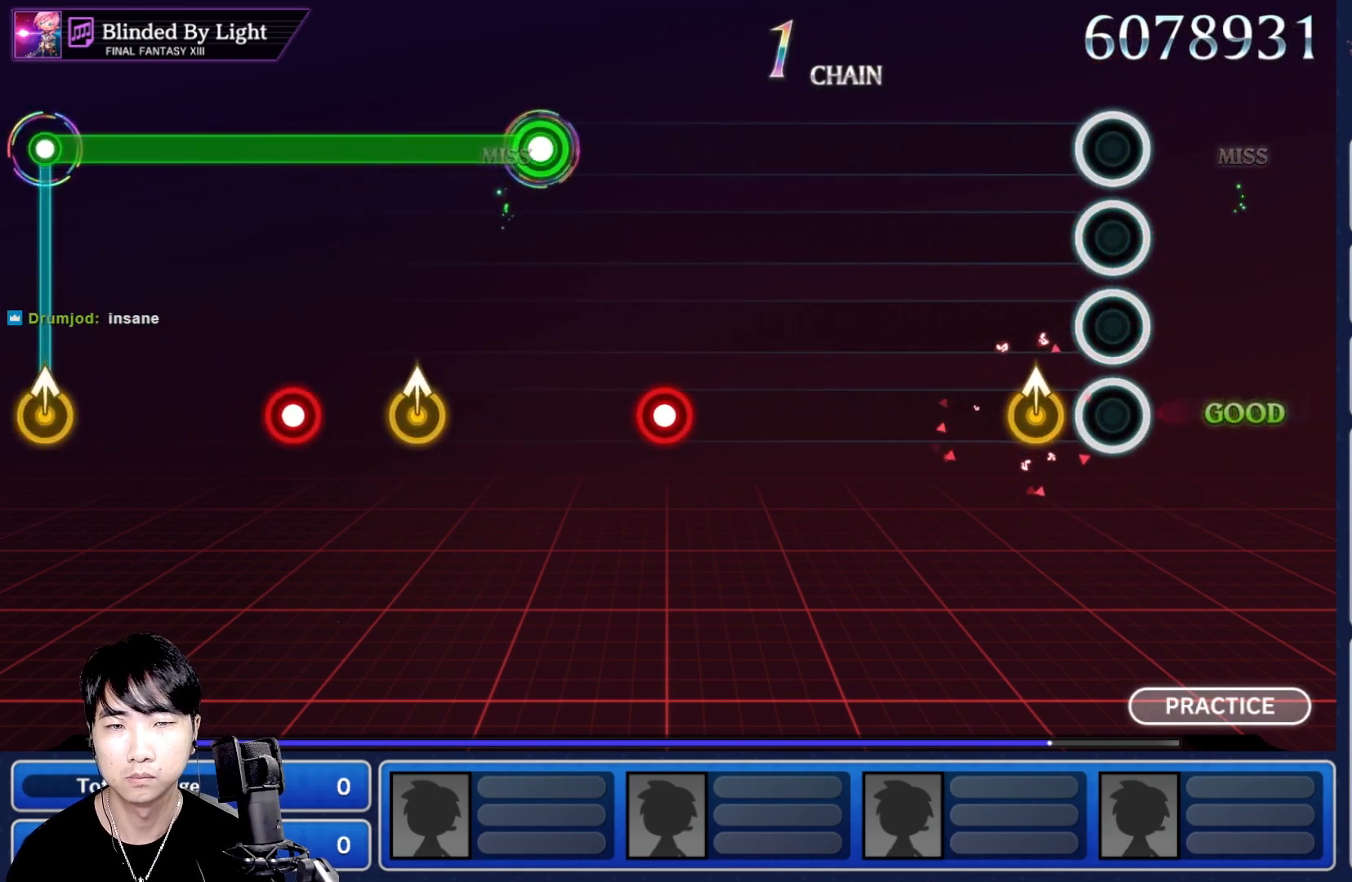
{"buttons": ["R1"], "left_stick": "center", "right_stick": "center", "events": [[150, "left_stick", "up"], [233, "left_stick", "center"]]}